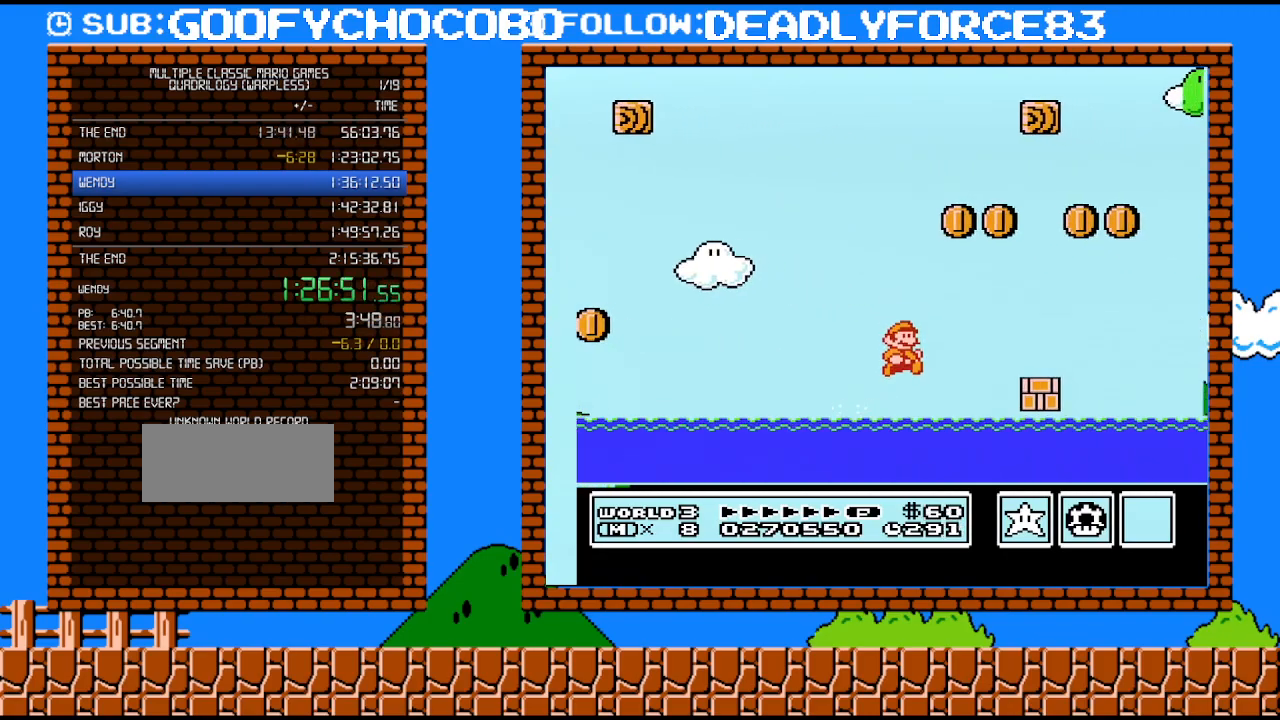
Gameplay with a controller (Nintendo layout); each line is a JSON object with the inputs held at the frame after it. "events" lists button and stick changes between this image and that frame as [ms after this image, input, new state], when the widget could be followed in between. Not read: L3 R3.
{"buttons": ["A", "B", "DPAD_UP", "DPAD_RIGHT"], "events": [[317, "A", "down"]]}
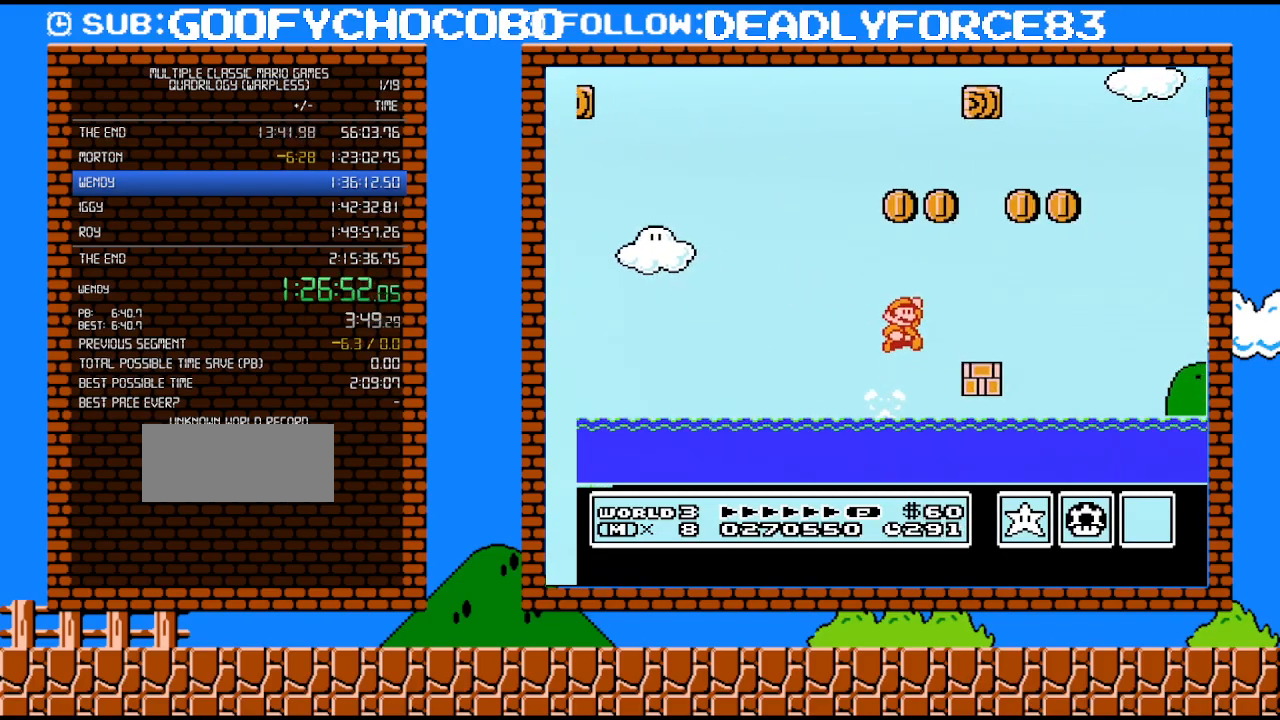
{"buttons": ["A", "B", "DPAD_UP", "DPAD_RIGHT"], "events": [[167, "A", "up"], [500, "A", "down"]]}
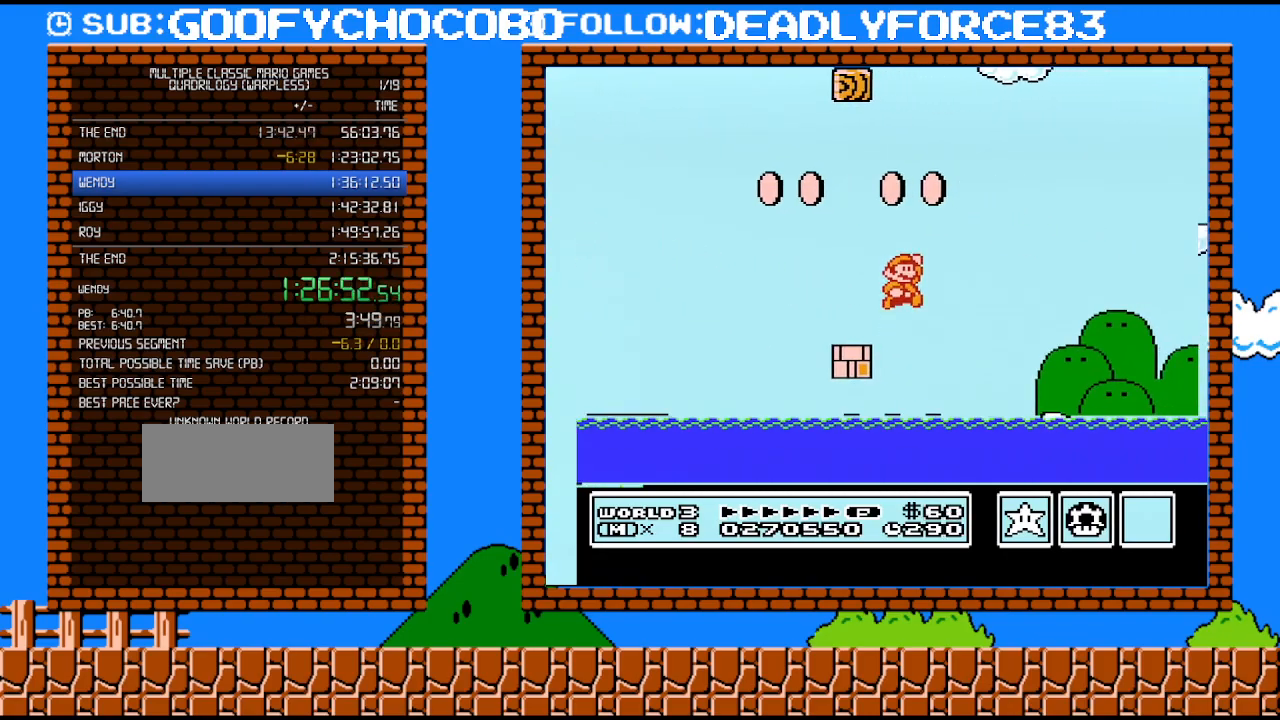
{"buttons": ["A", "B", "DPAD_UP", "DPAD_RIGHT"], "events": []}
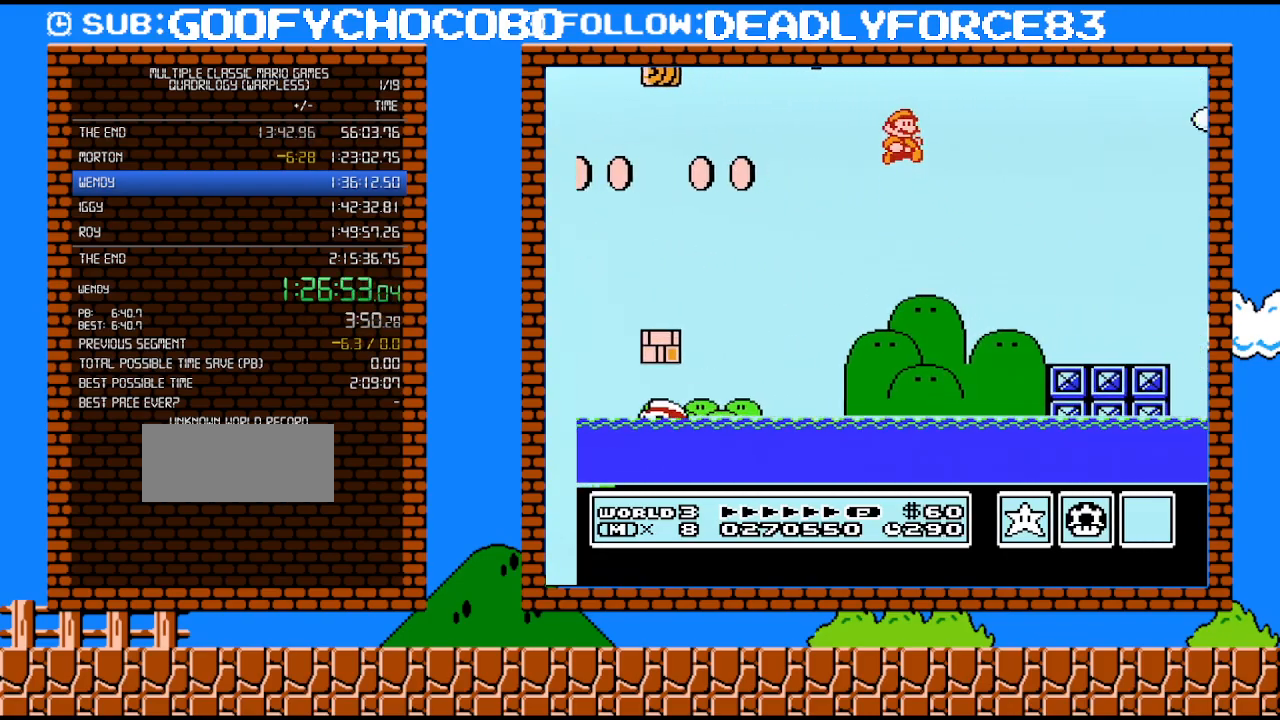
{"buttons": ["B", "DPAD_RIGHT"], "events": [[17, "A", "up"], [483, "DPAD_UP", "up"]]}
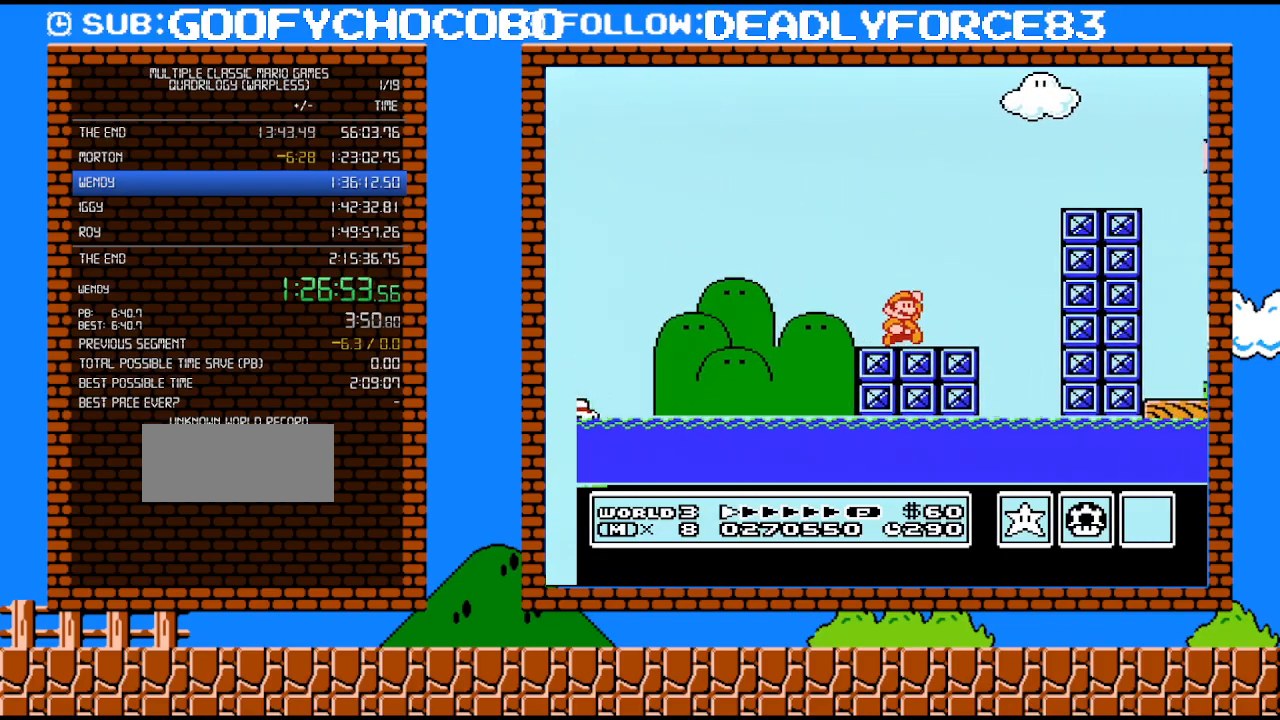
{"buttons": ["B", "DPAD_RIGHT"], "events": [[67, "A", "down"], [67, "DPAD_RIGHT", "up"], [383, "DPAD_RIGHT", "down"], [450, "A", "up"]]}
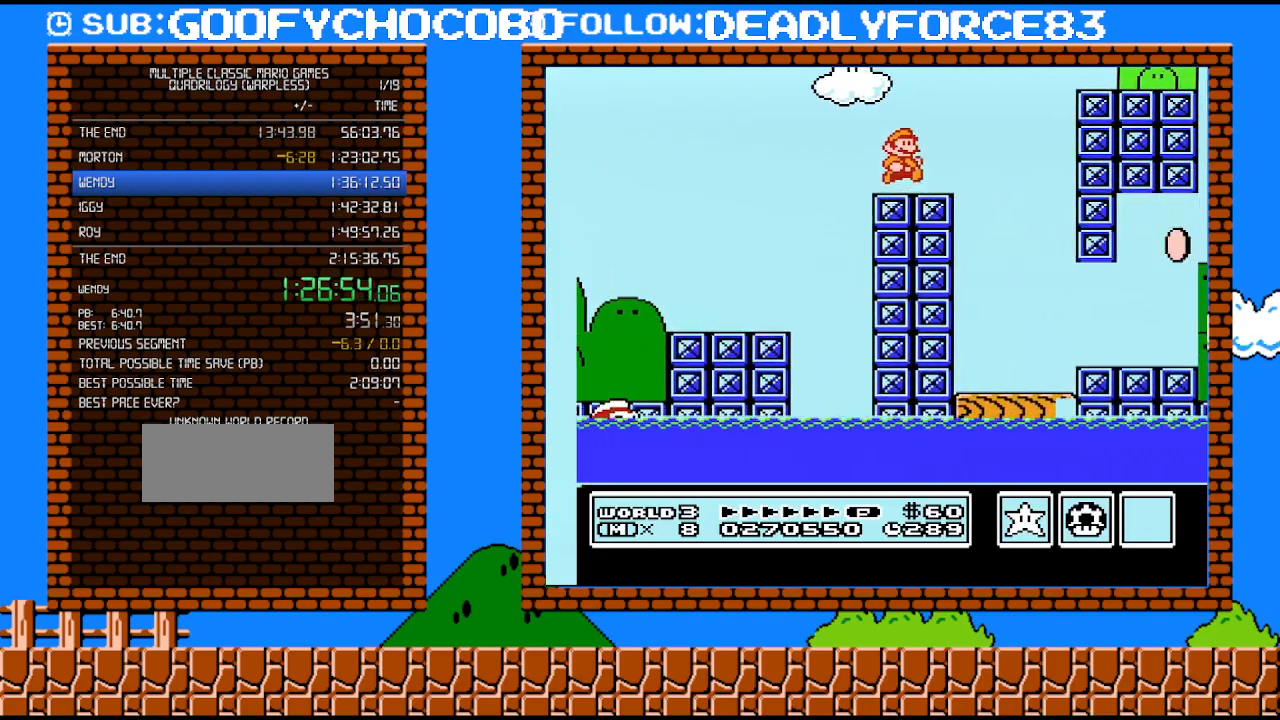
{"buttons": ["B", "DPAD_RIGHT"], "events": [[200, "A", "down"], [383, "A", "up"]]}
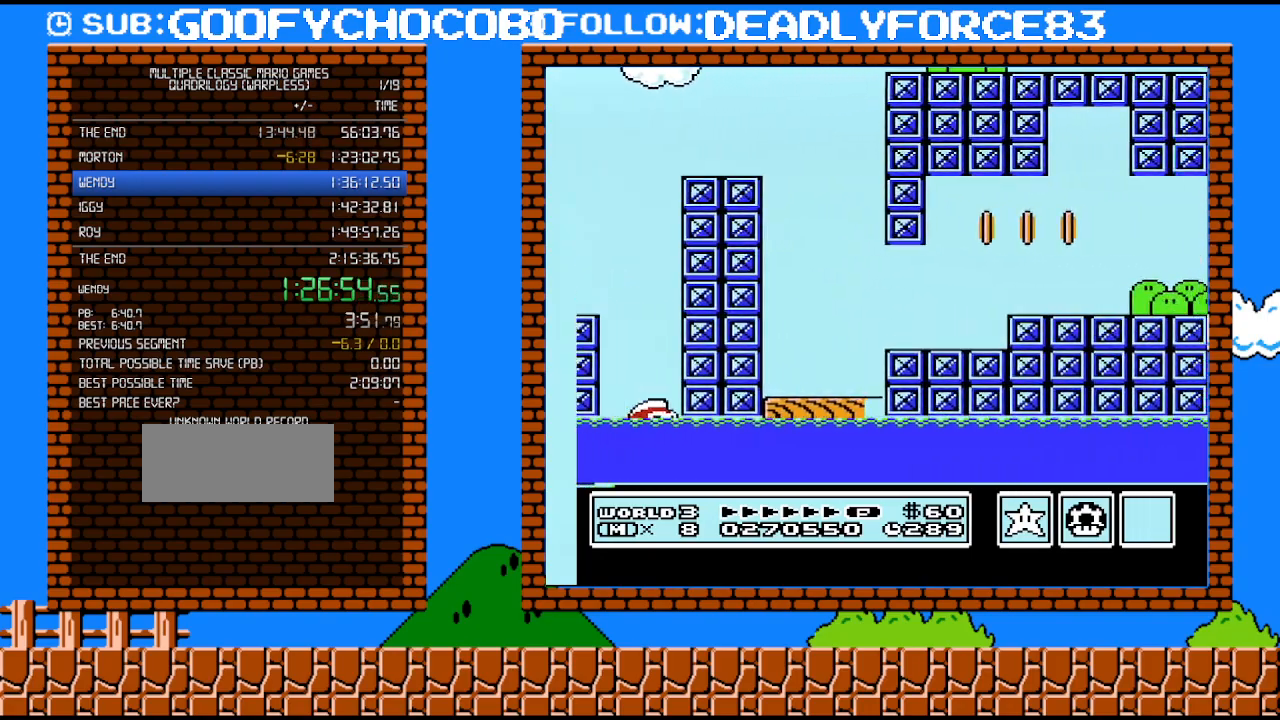
{"buttons": ["B", "DPAD_RIGHT"], "events": []}
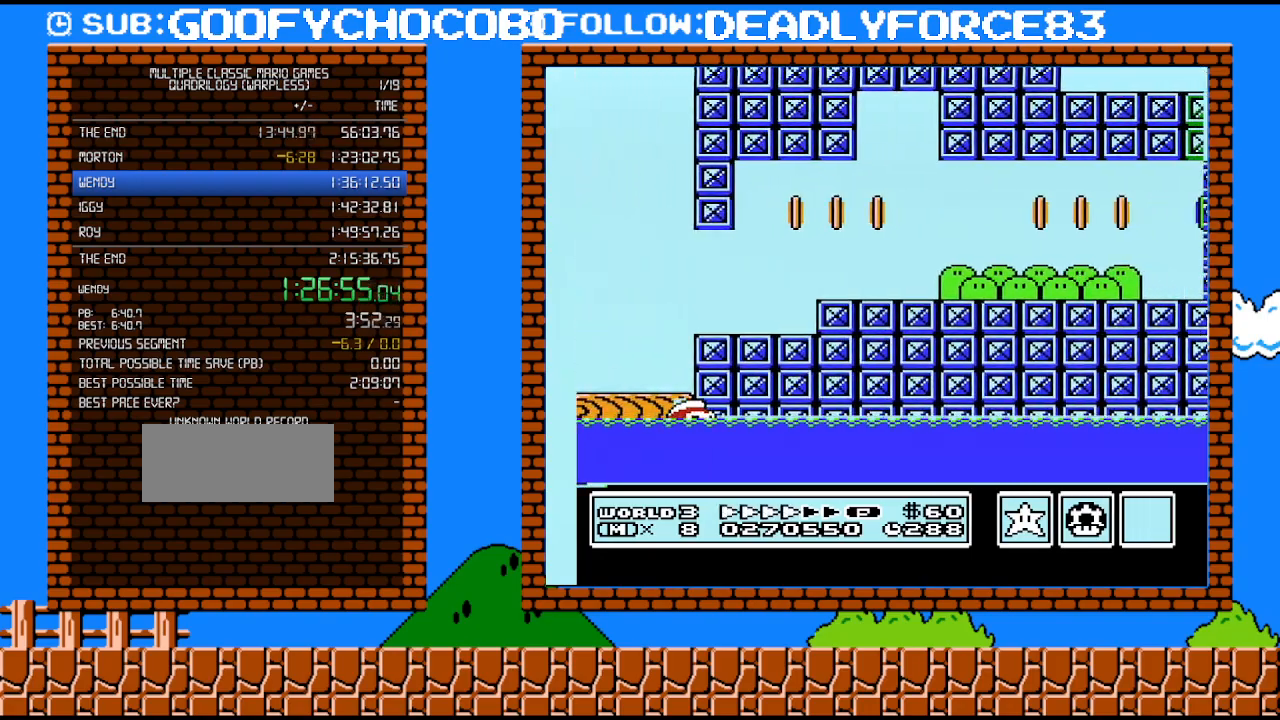
{"buttons": ["B", "DPAD_RIGHT"], "events": []}
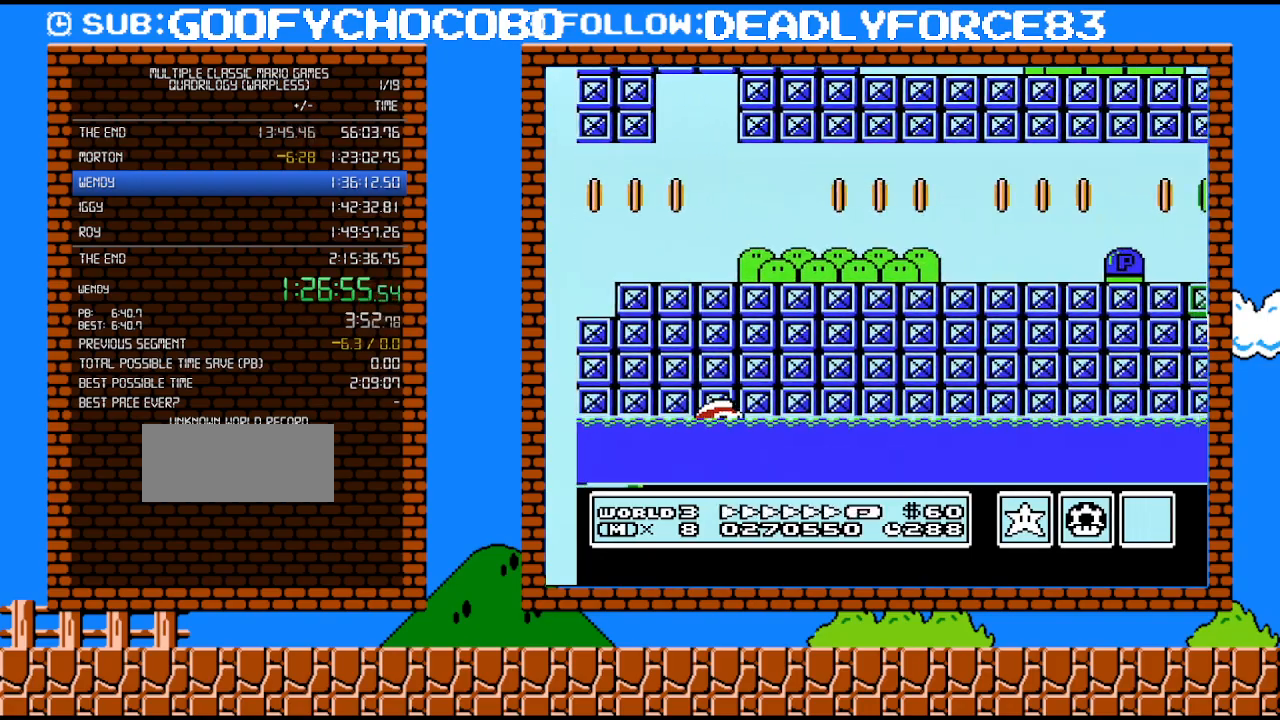
{"buttons": ["A", "B", "DPAD_RIGHT"], "events": [[383, "A", "down"]]}
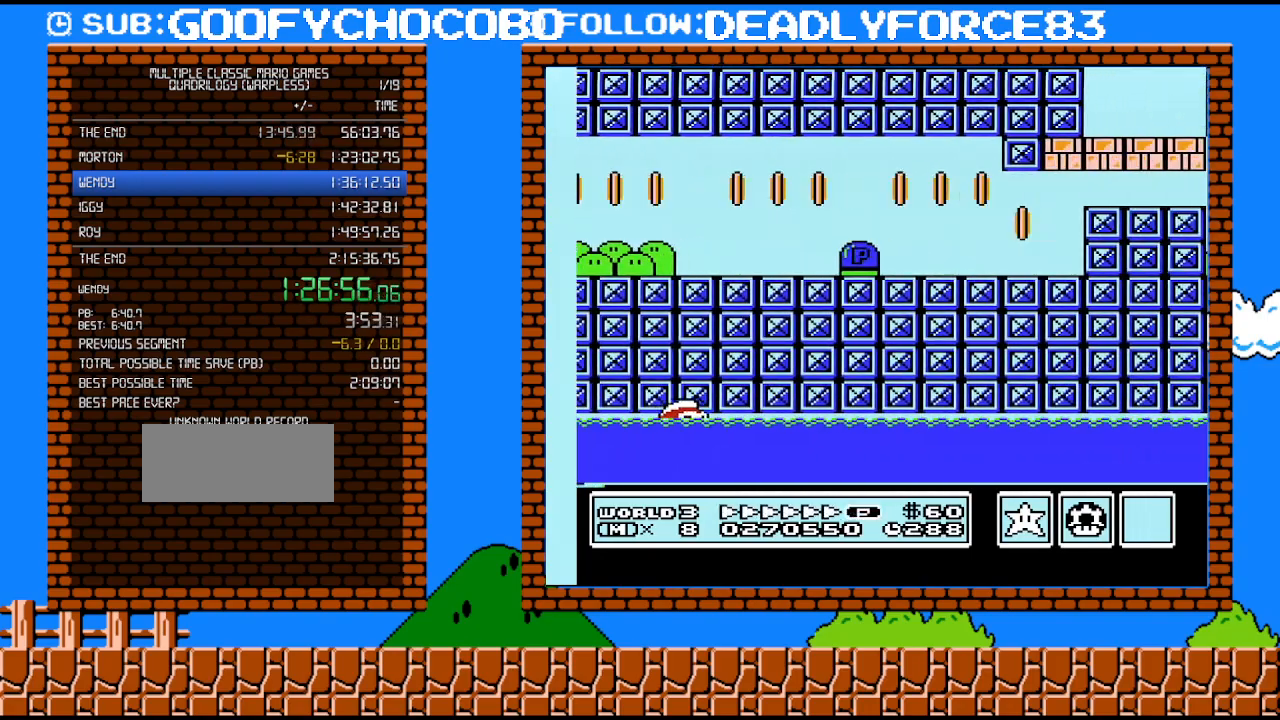
{"buttons": ["A", "B", "DPAD_RIGHT"], "events": []}
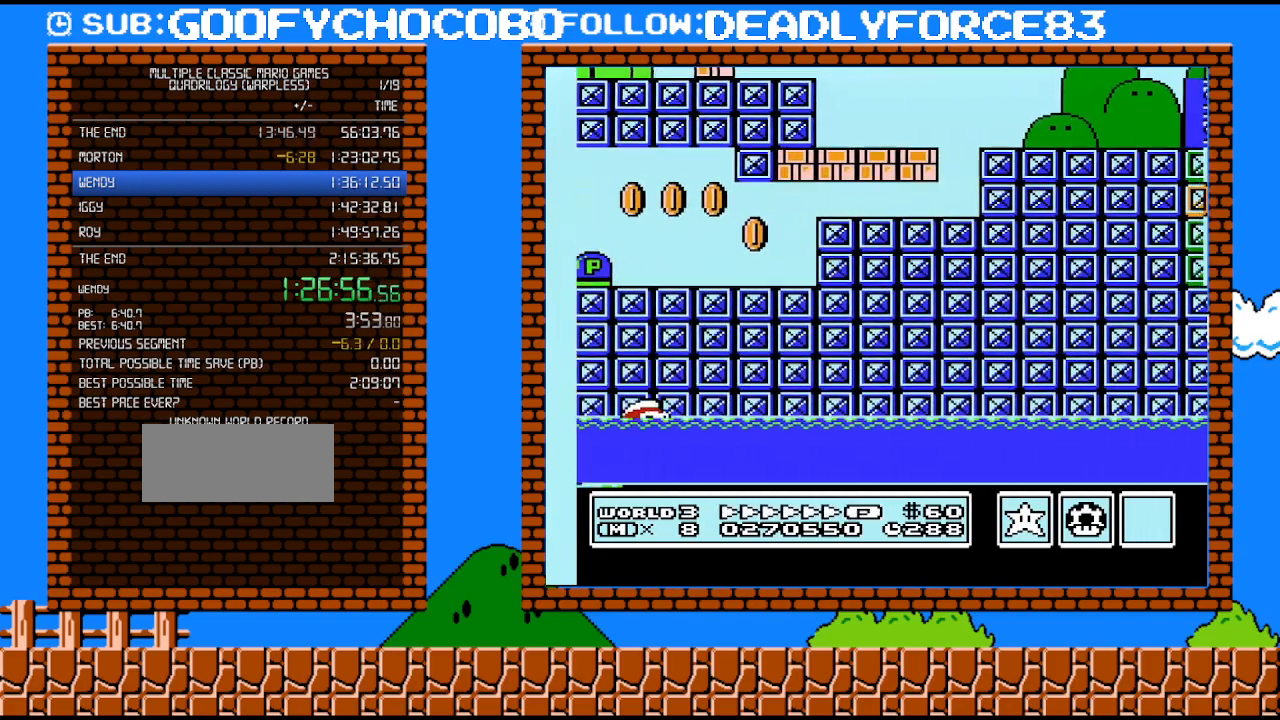
{"buttons": ["A", "B", "DPAD_RIGHT"], "events": []}
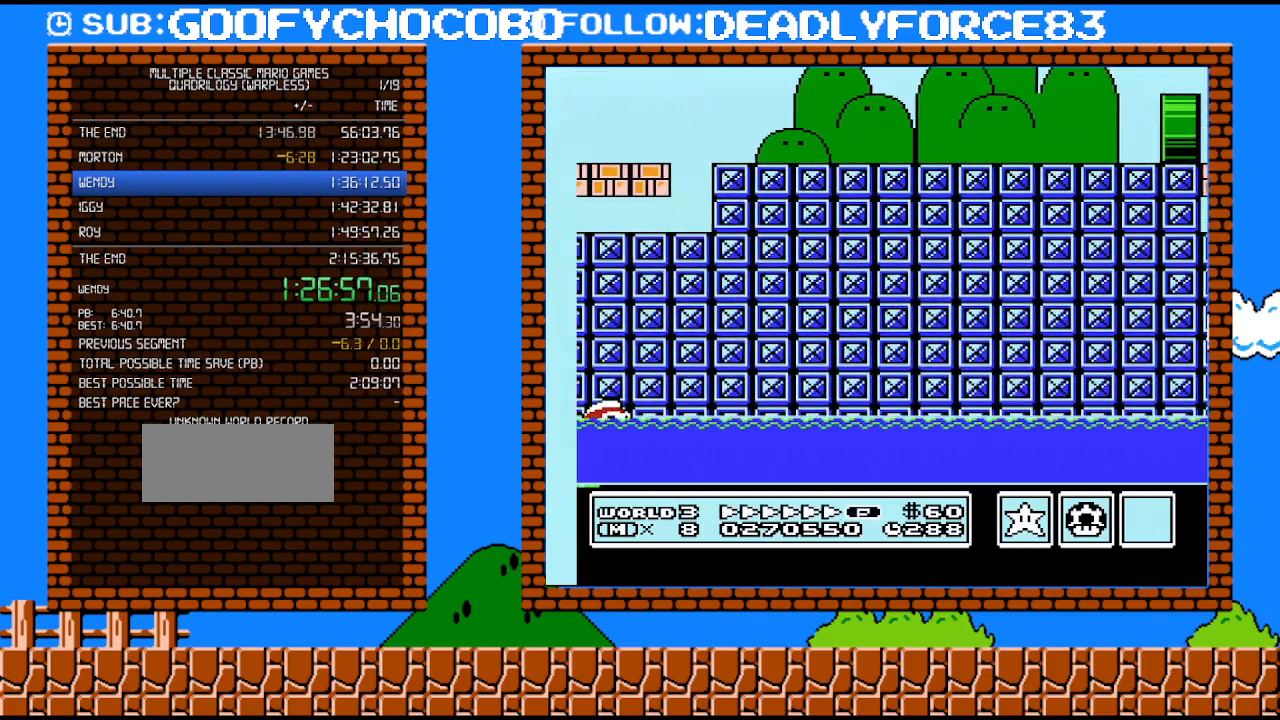
{"buttons": ["B", "DPAD_RIGHT"], "events": [[200, "A", "up"], [417, "B", "up"], [450, "B", "down"]]}
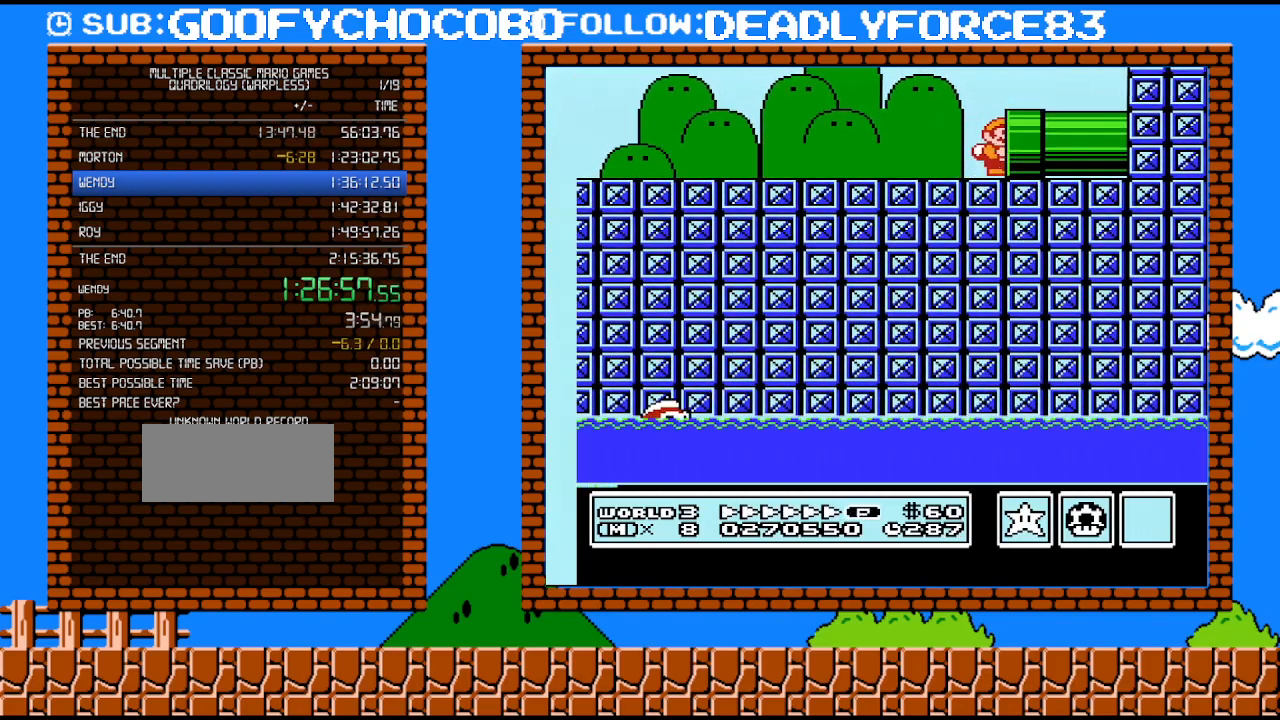
{"buttons": ["B", "DPAD_RIGHT"], "events": []}
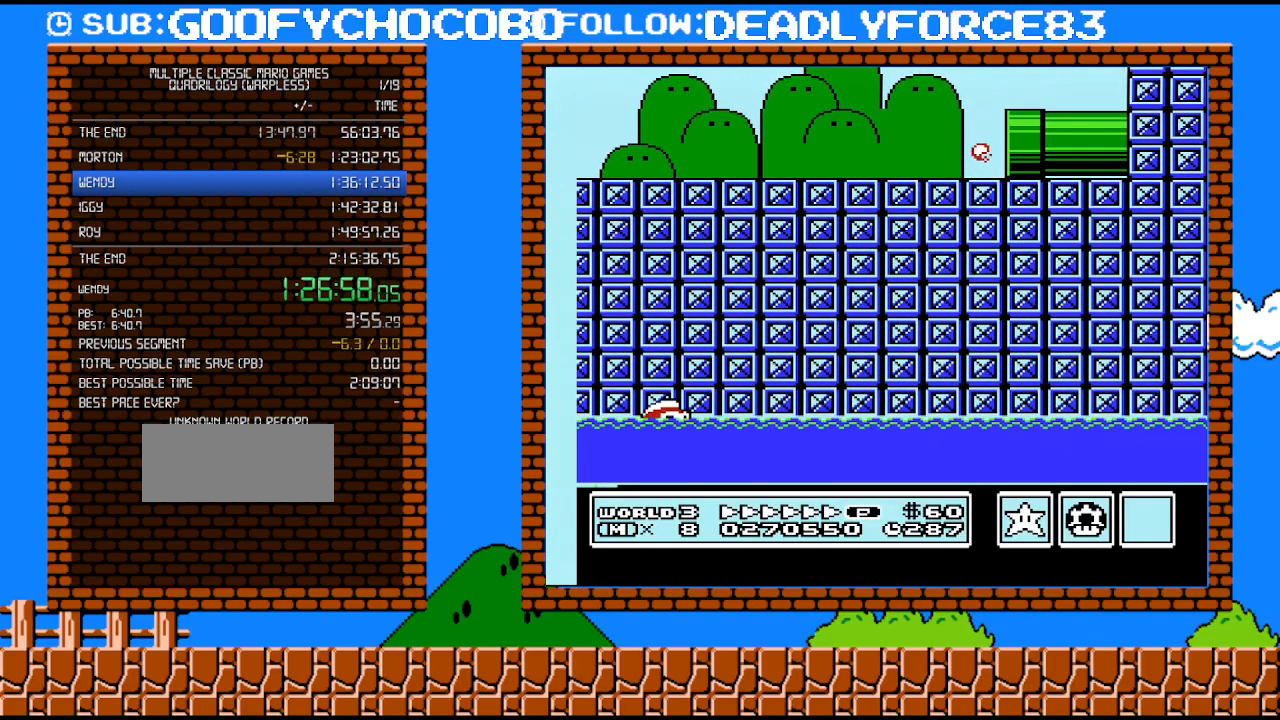
{"buttons": ["B", "DPAD_RIGHT"], "events": []}
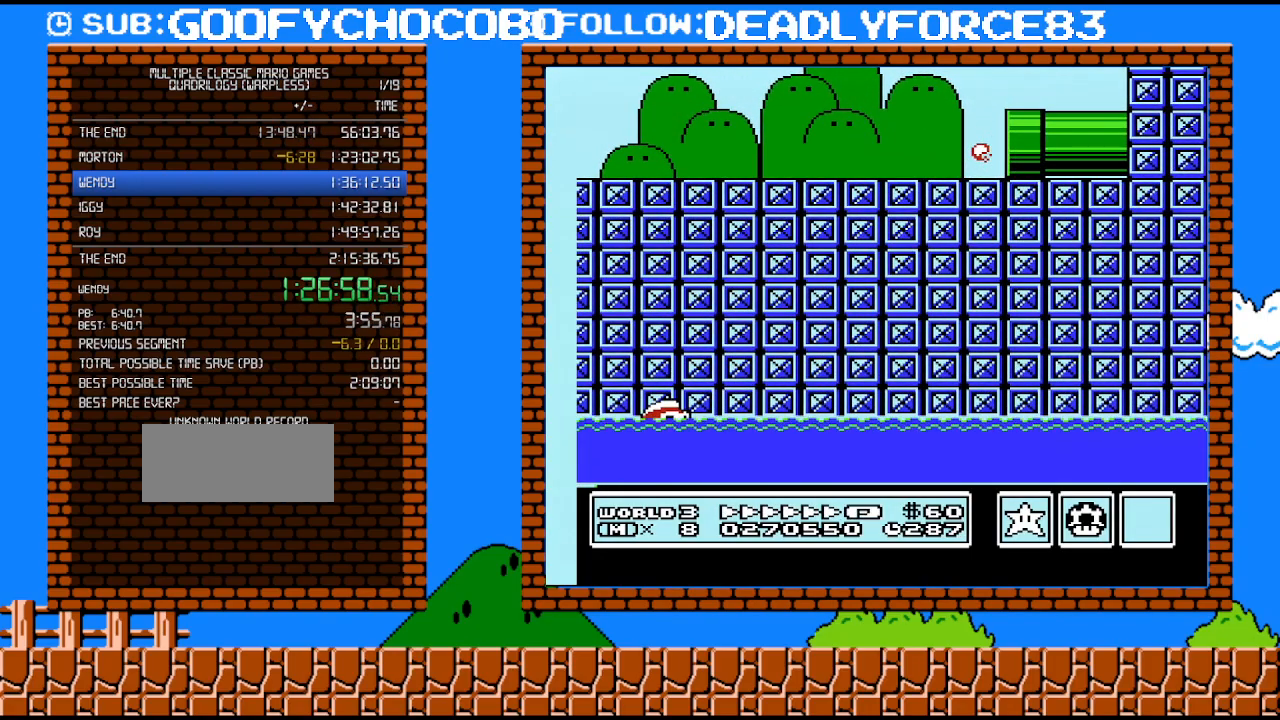
{"buttons": ["B", "DPAD_RIGHT"], "events": []}
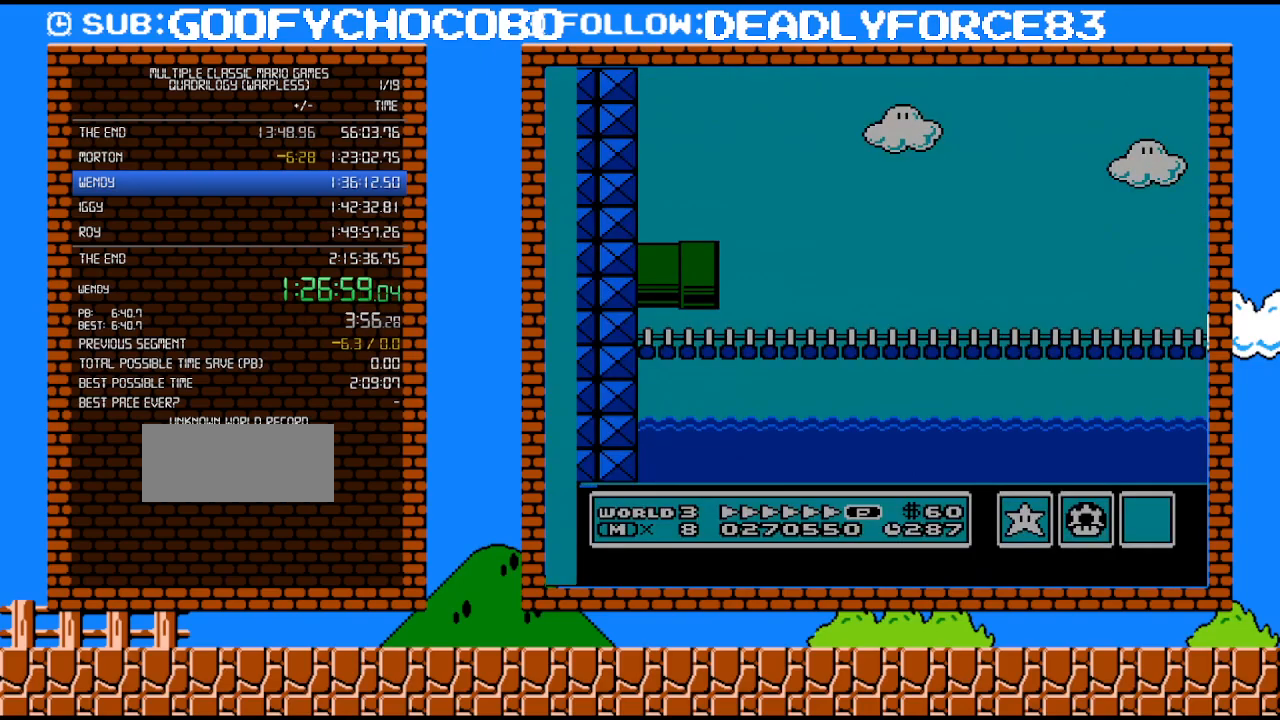
{"buttons": ["B", "DPAD_RIGHT"], "events": []}
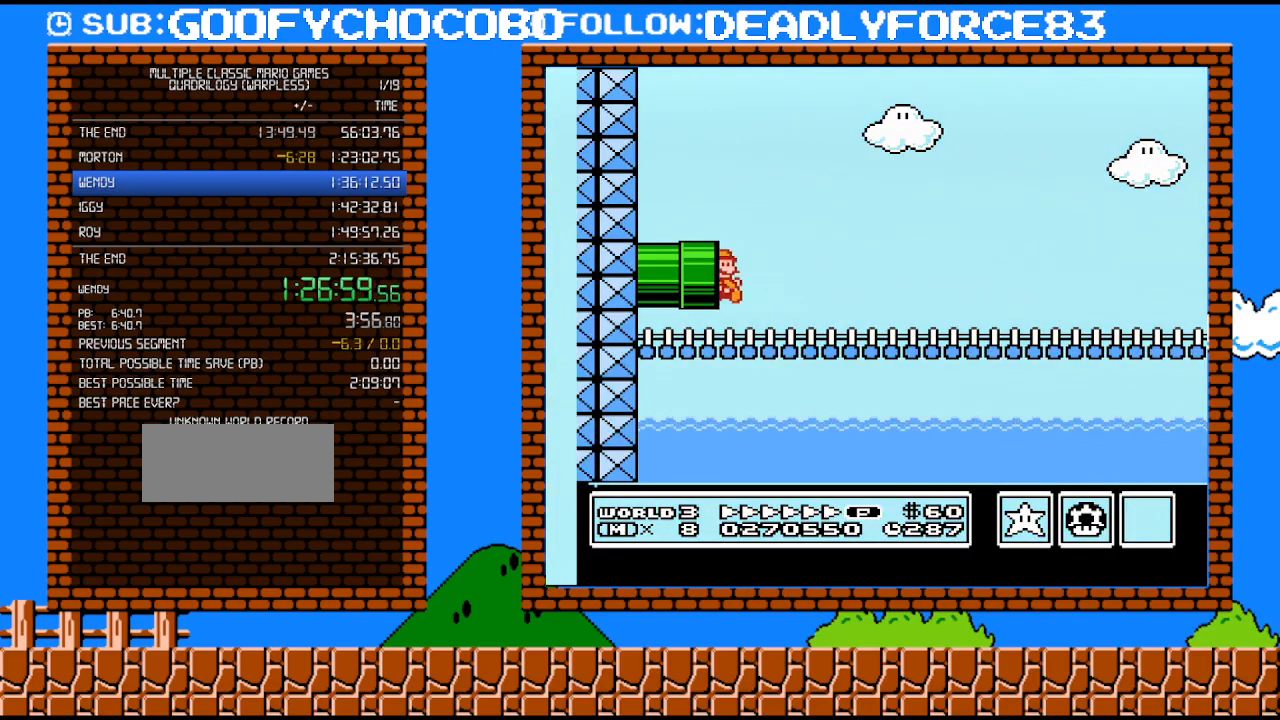
{"buttons": ["A", "B", "DPAD_UP", "DPAD_RIGHT"], "events": [[417, "A", "down"], [450, "DPAD_UP", "down"]]}
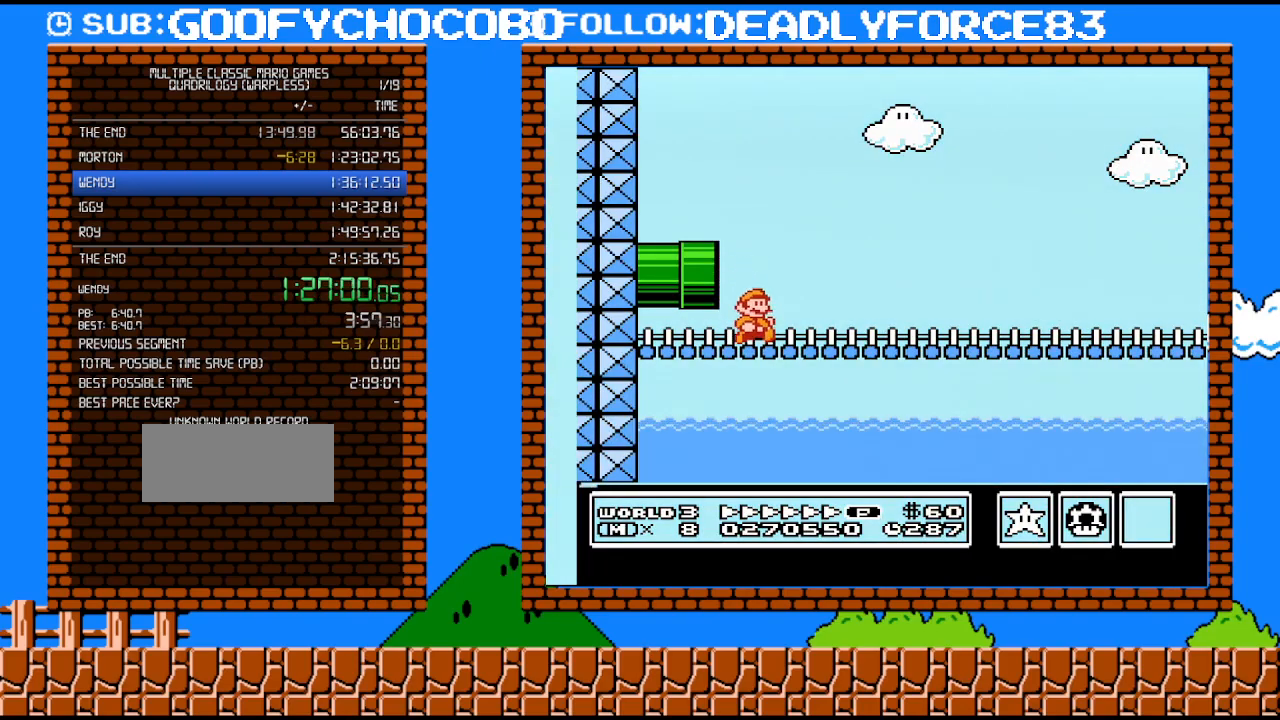
{"buttons": ["B", "DPAD_RIGHT"], "events": [[100, "DPAD_UP", "up"], [233, "A", "up"]]}
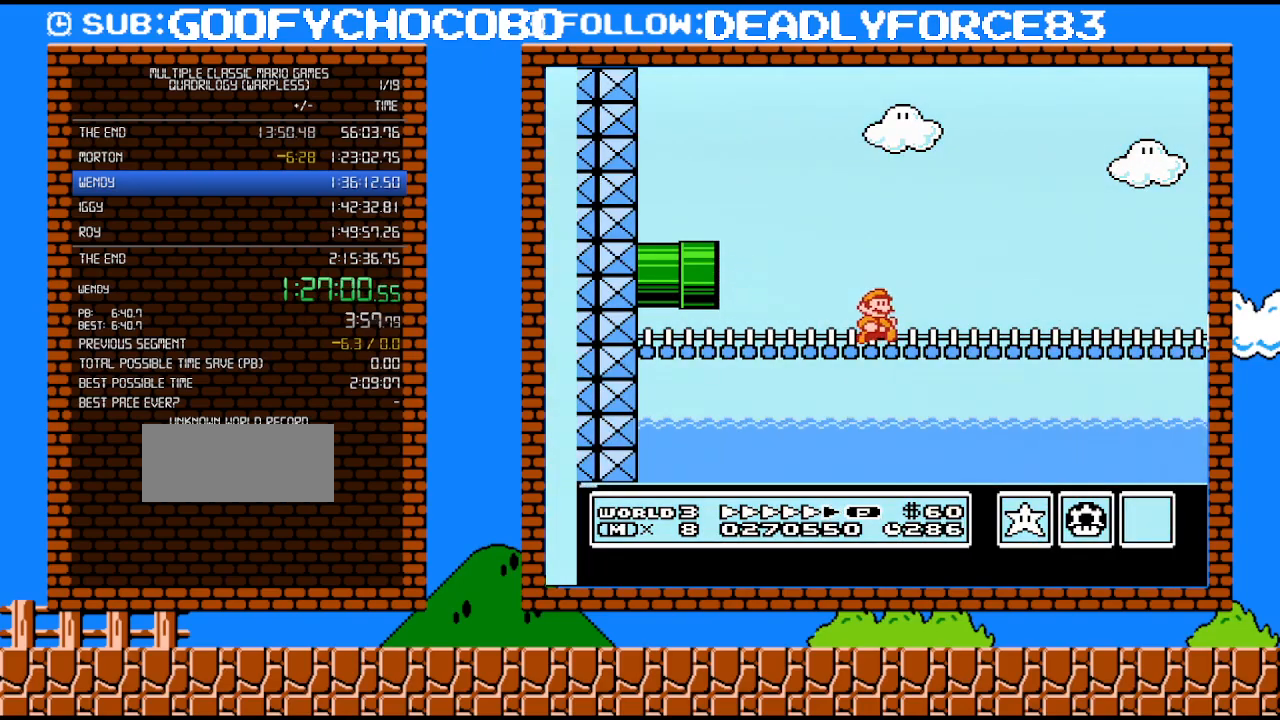
{"buttons": ["B", "DPAD_RIGHT"], "events": []}
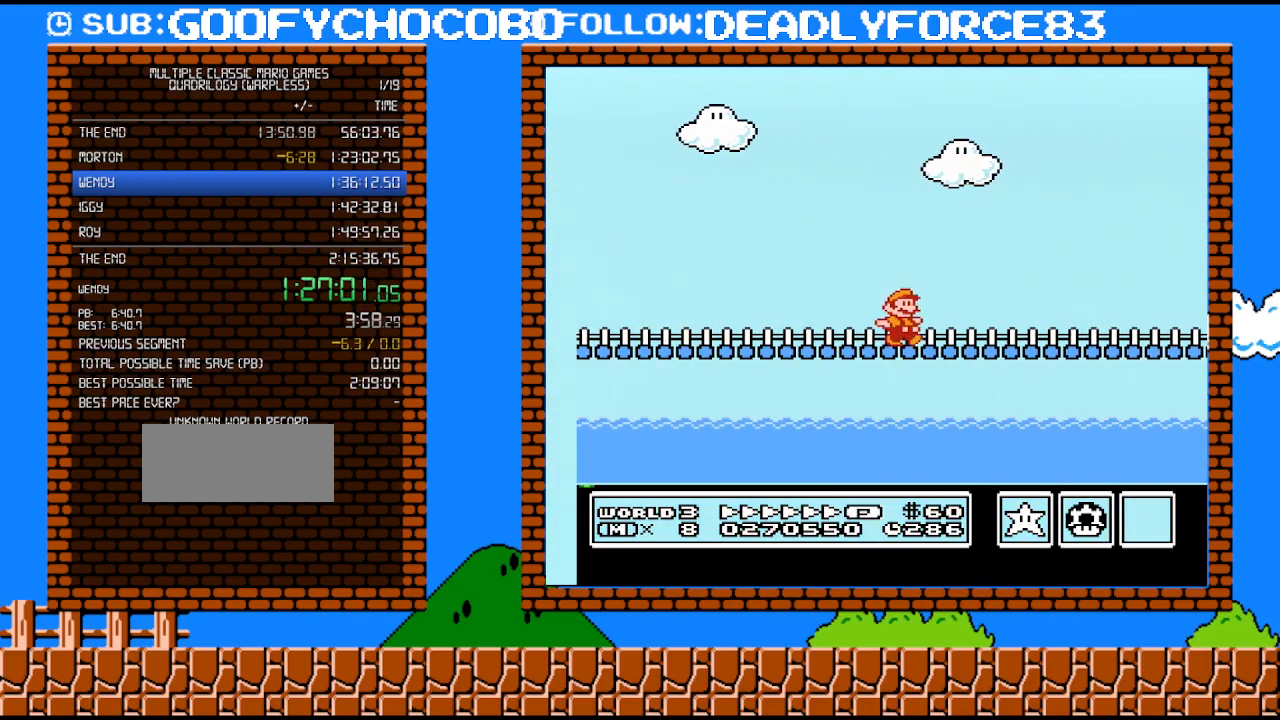
{"buttons": ["A", "B", "DPAD_RIGHT"], "events": [[133, "A", "down"]]}
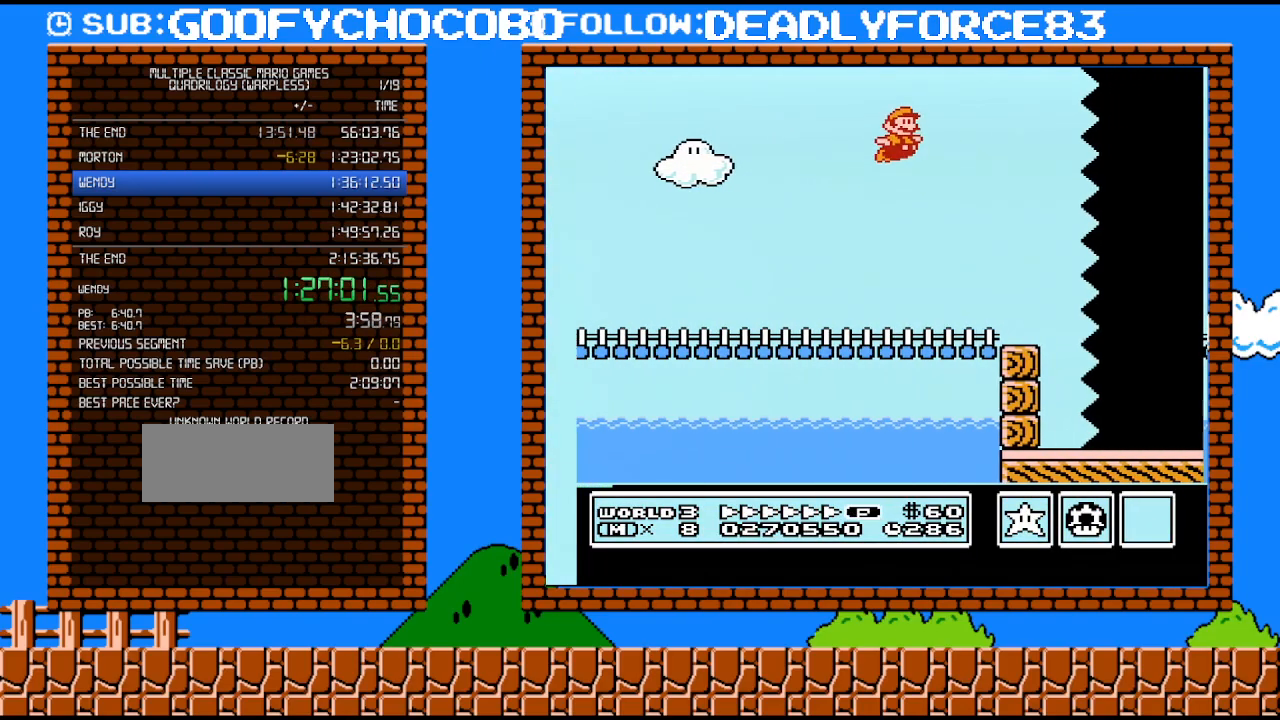
{"buttons": ["A", "B", "DPAD_RIGHT"], "events": []}
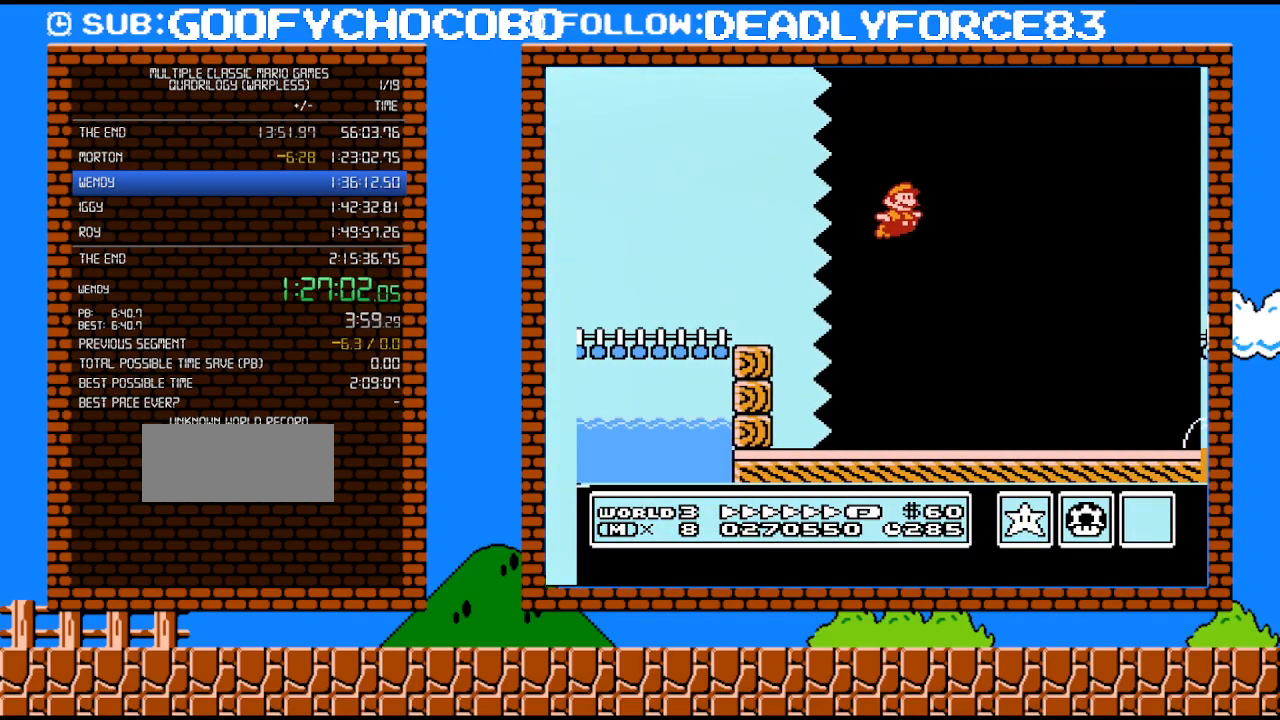
{"buttons": ["B", "DPAD_RIGHT"], "events": [[200, "A", "up"]]}
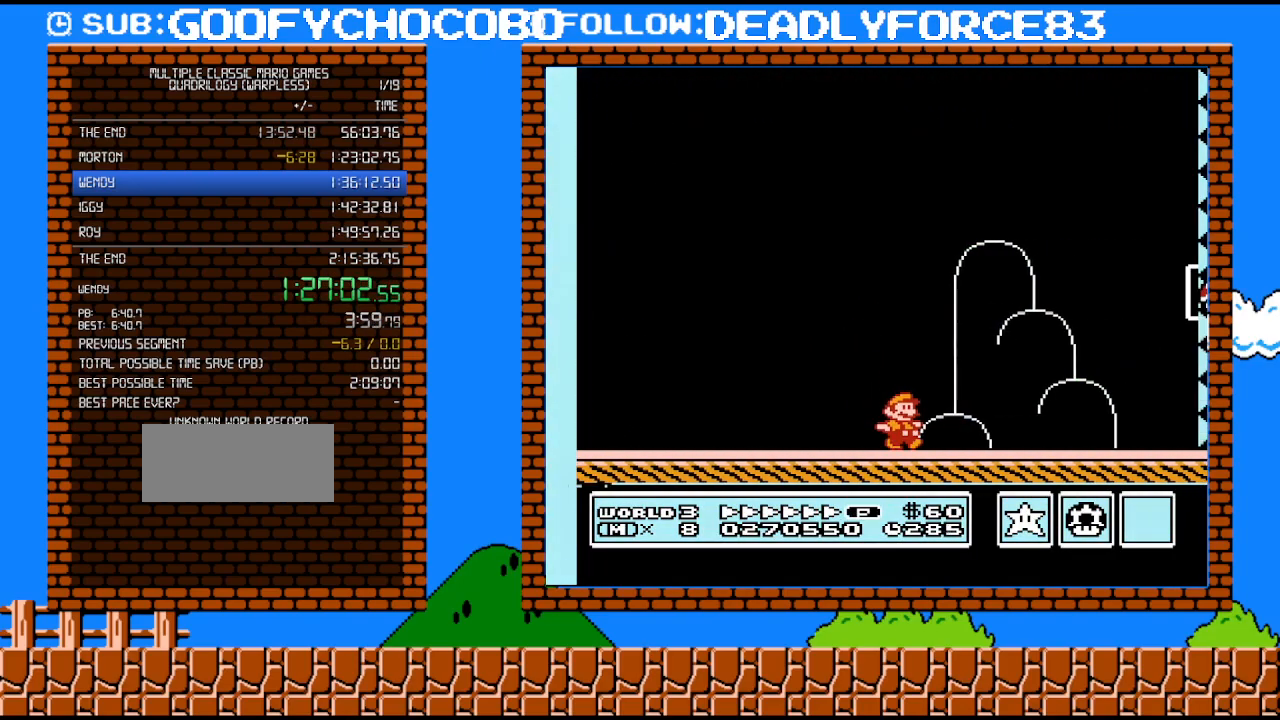
{"buttons": ["A", "B", "DPAD_RIGHT"], "events": [[317, "A", "down"]]}
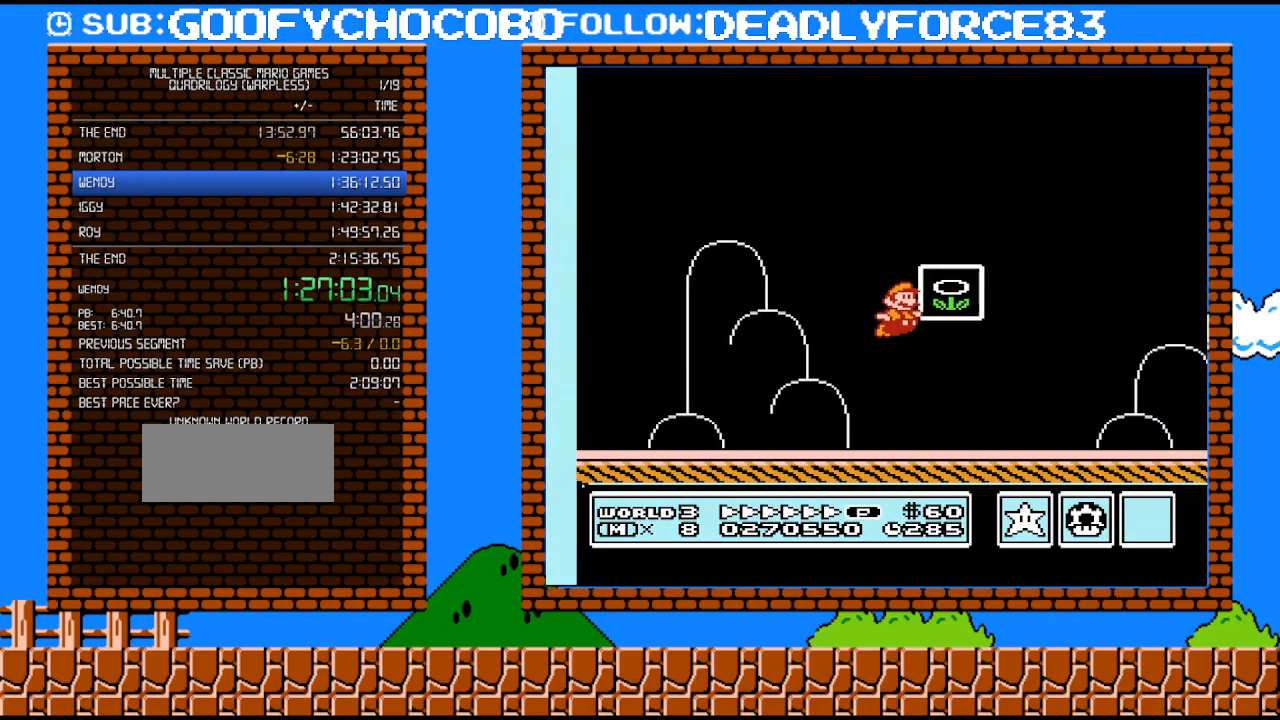
{"buttons": [], "events": [[33, "A", "up"], [33, "B", "up"], [67, "B", "down"], [67, "DPAD_RIGHT", "up"], [283, "B", "up"]]}